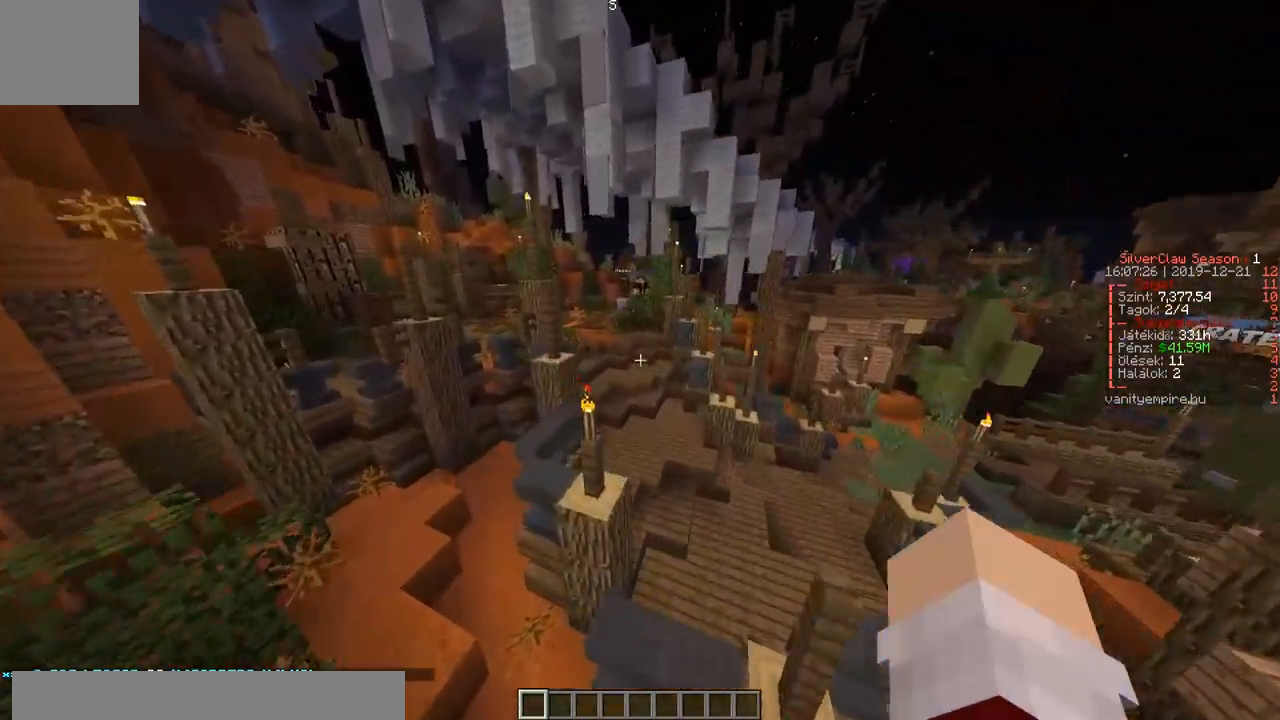
Gameplay with keyboard; each line is a JSON object with the keys held at the frame after it. "events" lists presses ("down") and releases ("up") of "a", "d", "s" and "w" between this image and that frame as [ms after this image, input, new state], when the widget could be followed in between. No other keys are recorded. Mouse input is not recorded.
{"keys": ["a", "w"], "events": [[50, "a", "up"], [250, "a", "down"]]}
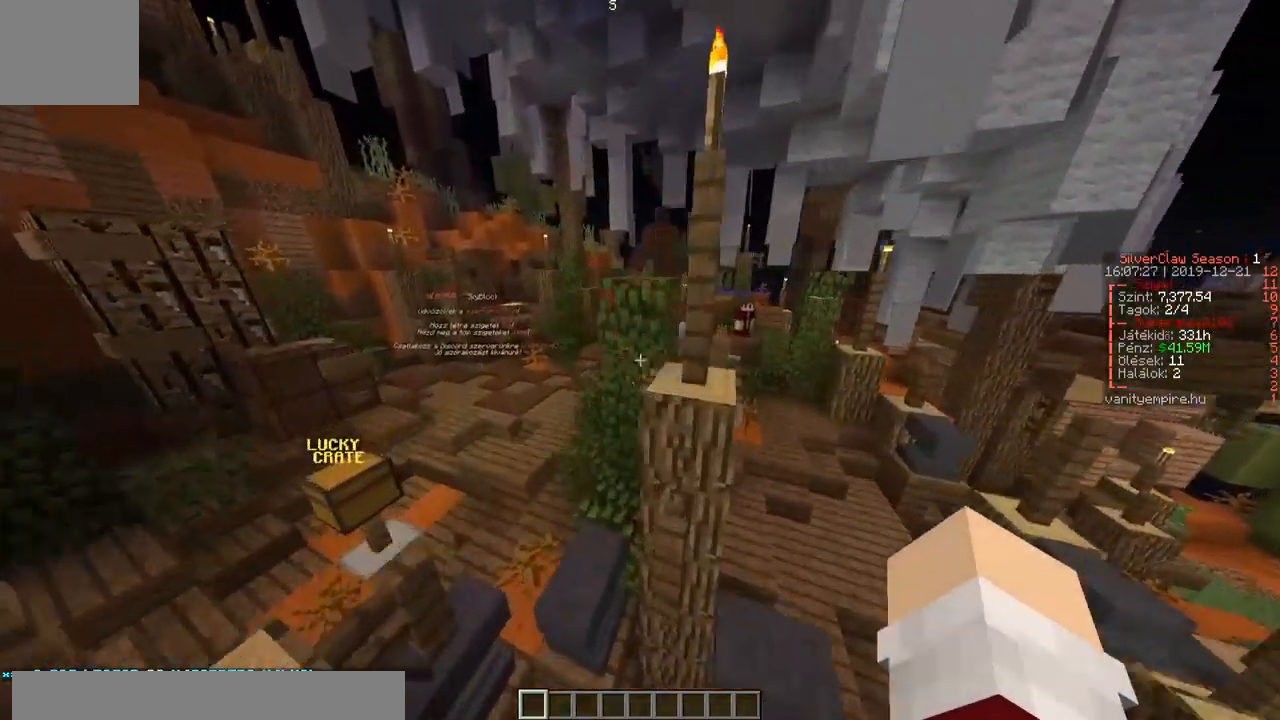
{"keys": ["w"], "events": [[50, "a", "up"], [217, "a", "down"], [400, "a", "up"]]}
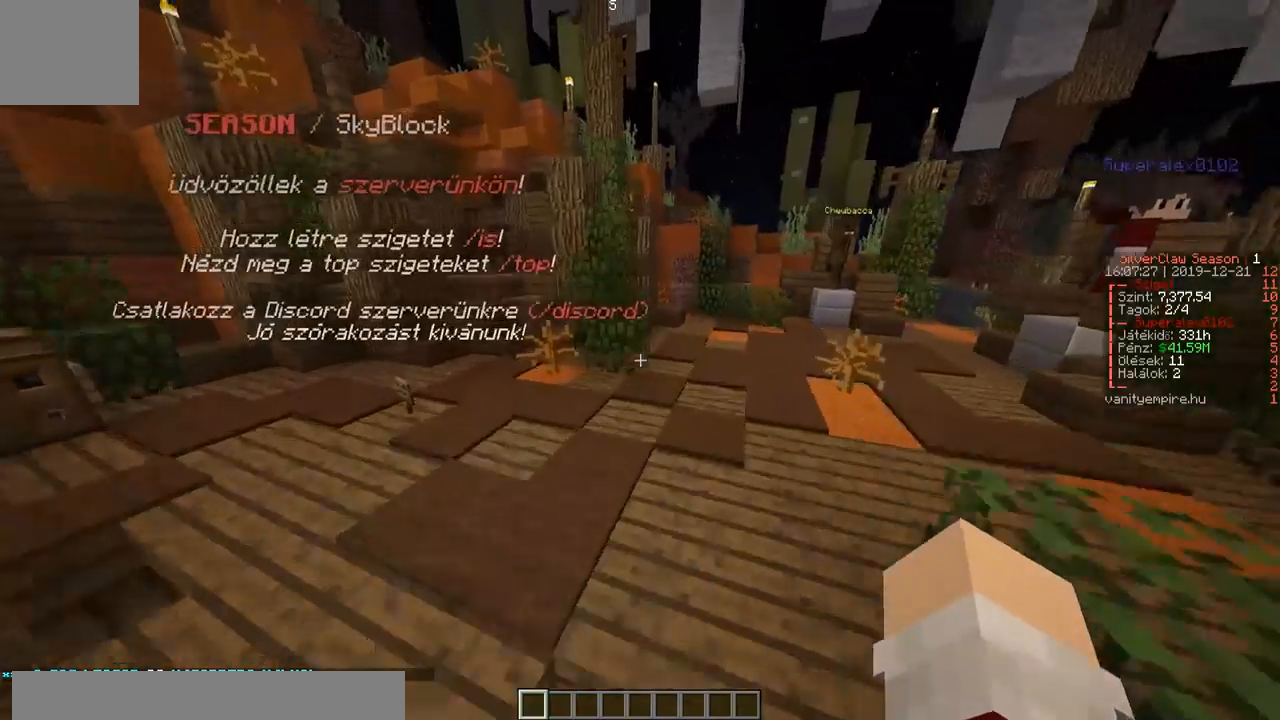
{"keys": ["d", "w"], "events": [[267, "d", "down"]]}
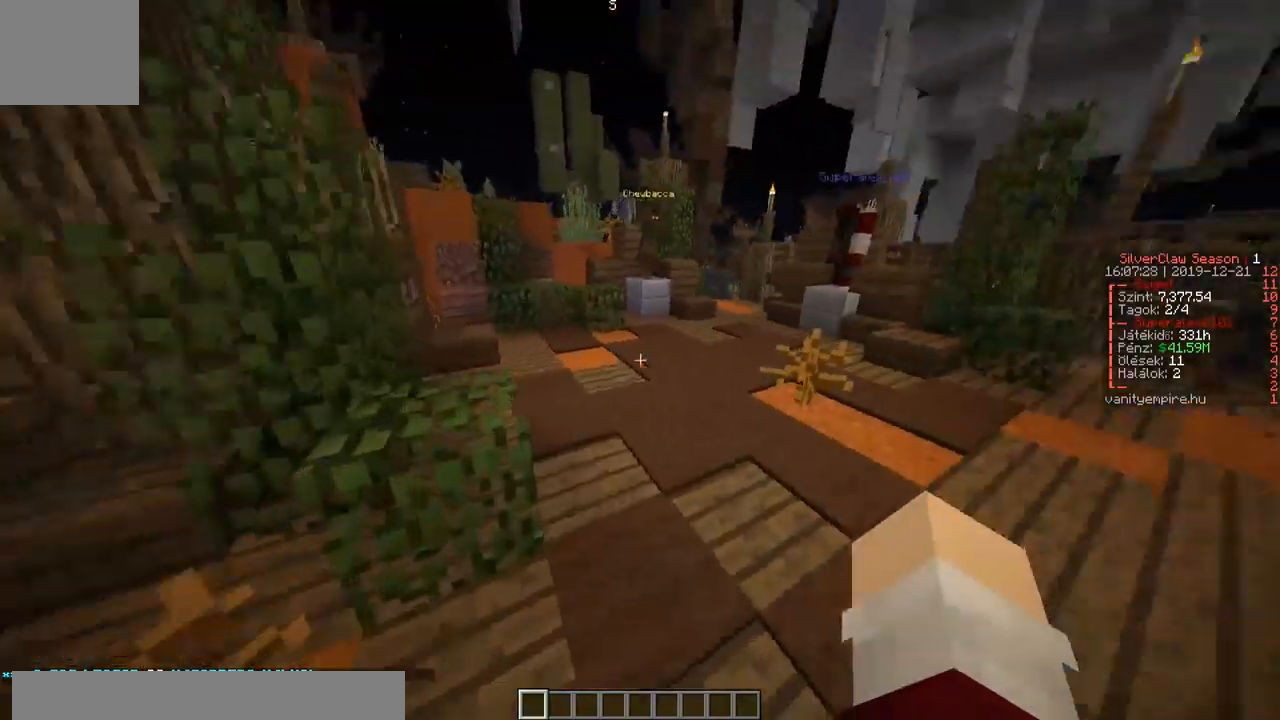
{"keys": ["w"], "events": [[67, "d", "up"], [217, "a", "down"], [433, "a", "up"]]}
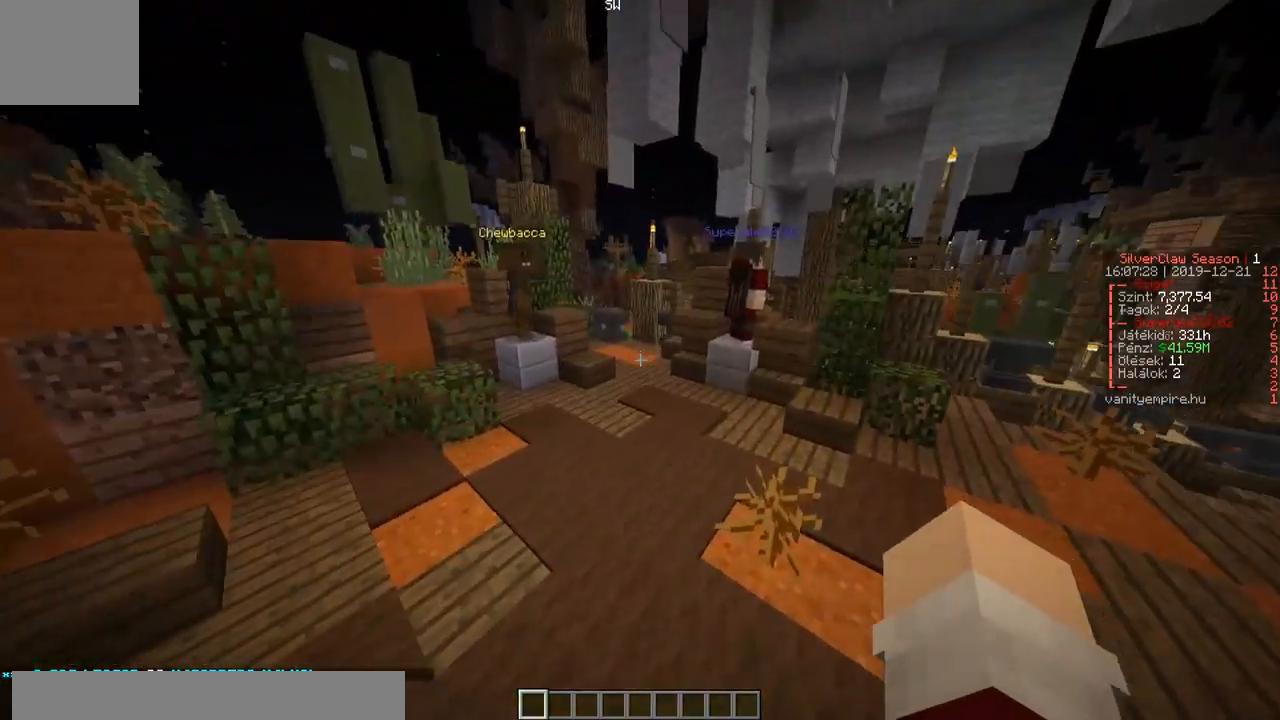
{"keys": ["w"], "events": [[217, "a", "down"], [450, "a", "up"]]}
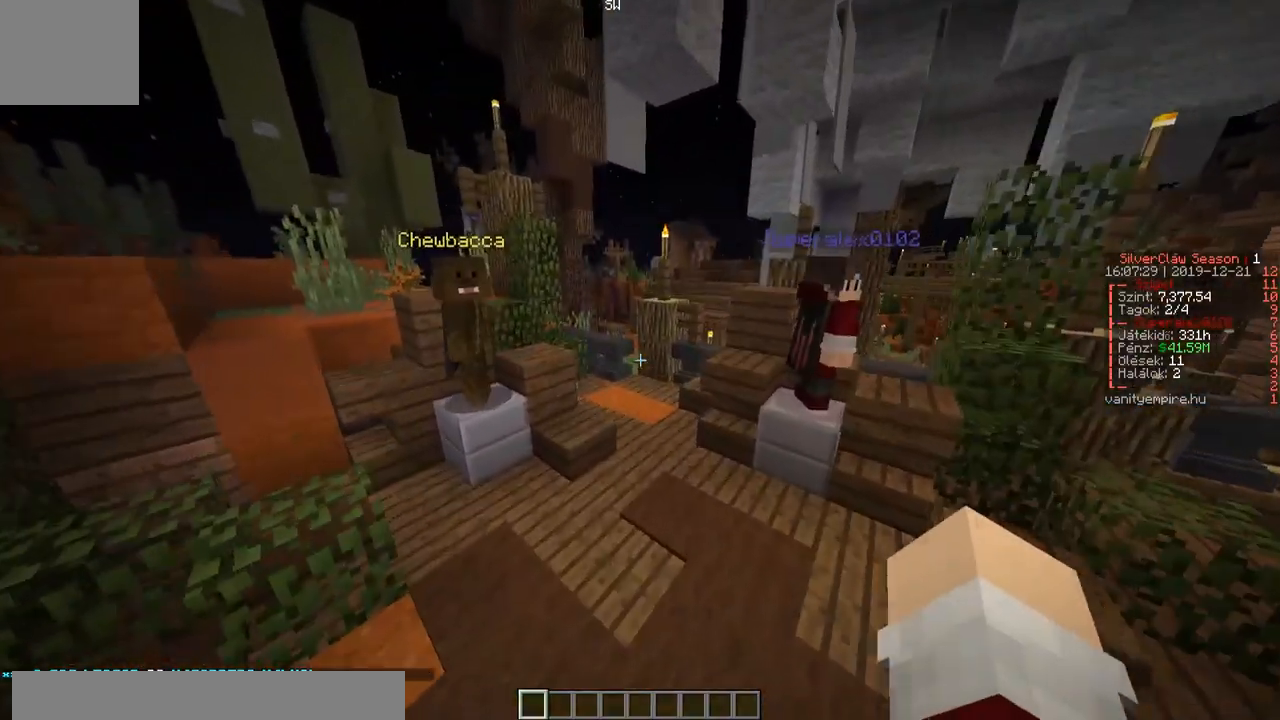
{"keys": ["w"], "events": []}
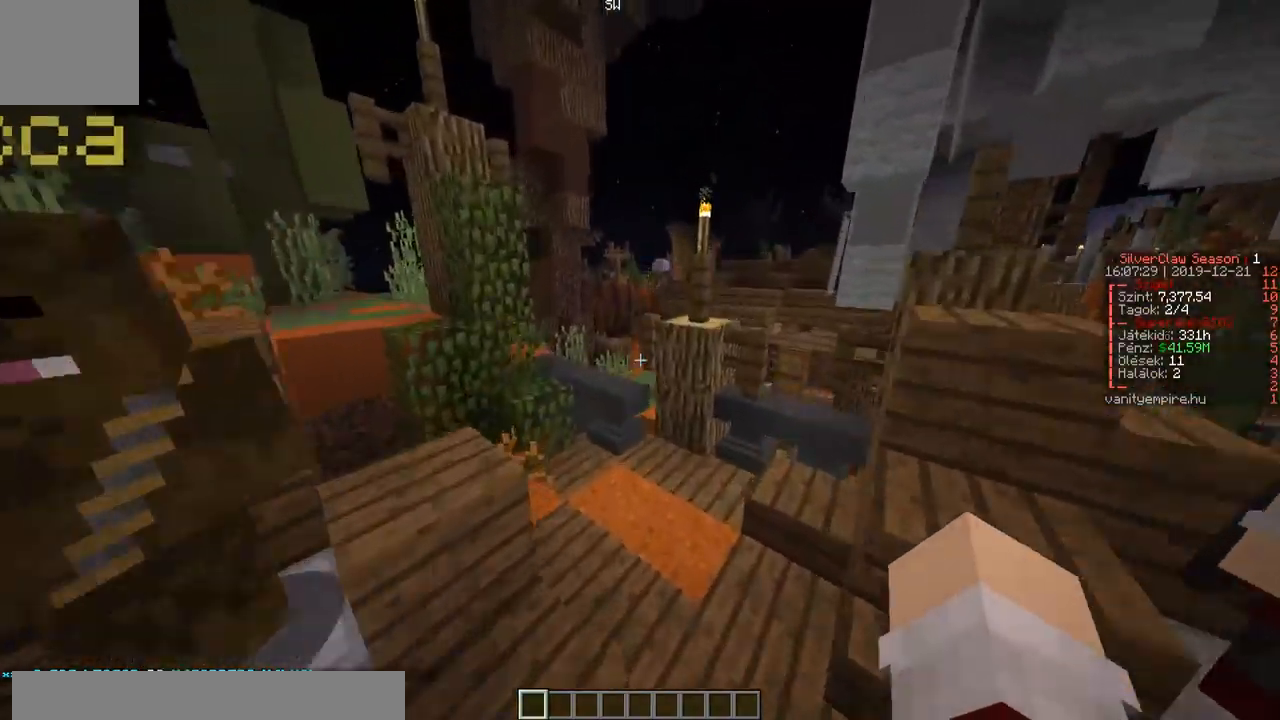
{"keys": ["w"], "events": [[117, "a", "down"], [483, "a", "up"]]}
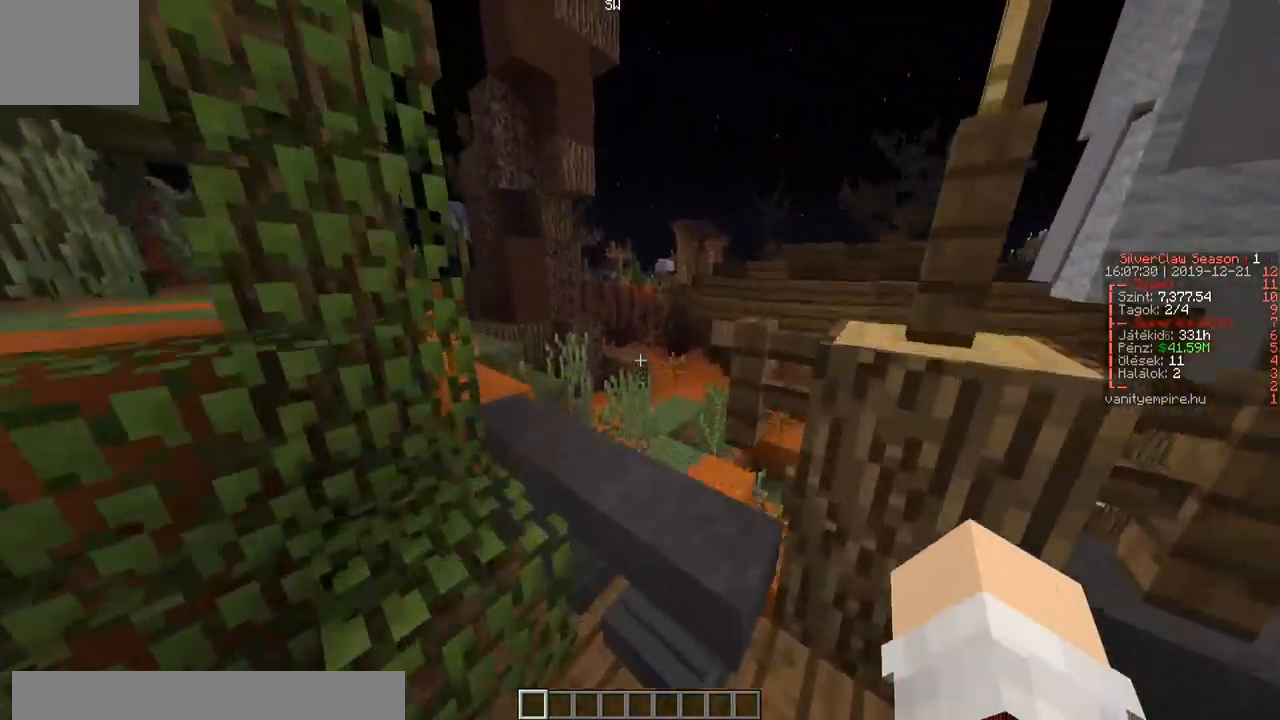
{"keys": ["w"], "events": []}
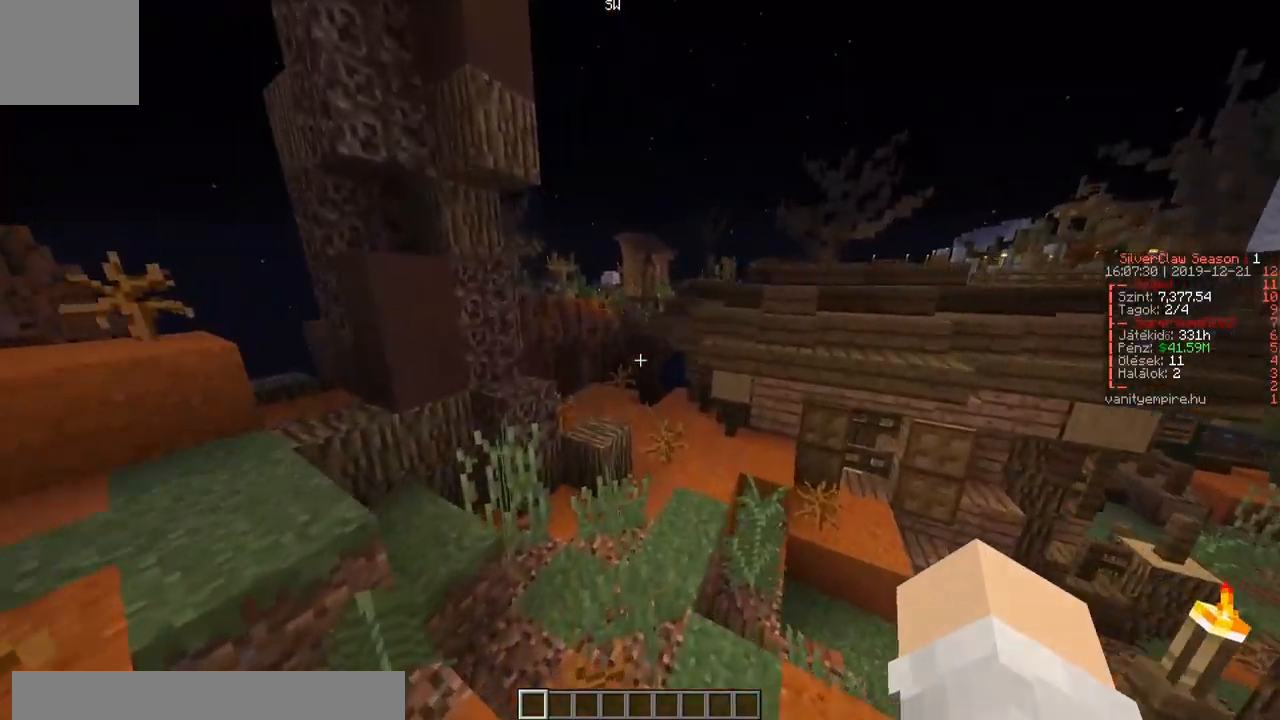
{"keys": ["w"], "events": [[117, "d", "down"], [333, "d", "up"]]}
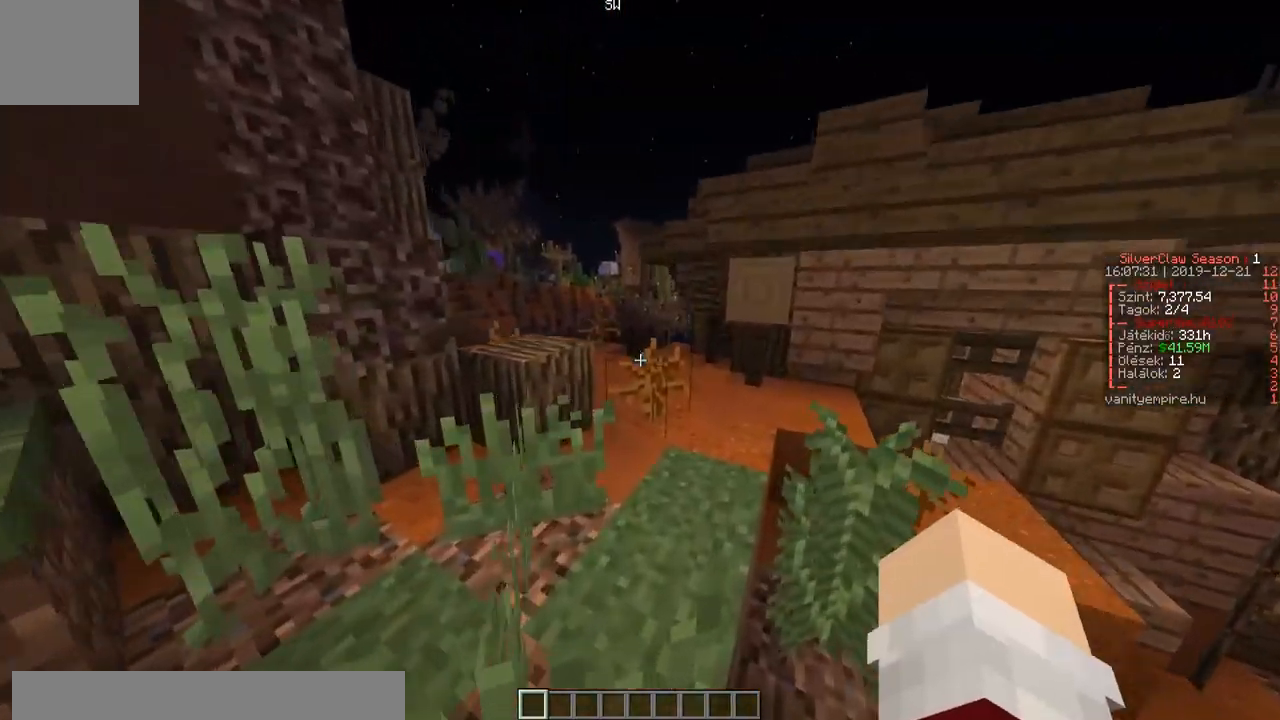
{"keys": ["a", "w"], "events": [[383, "a", "down"]]}
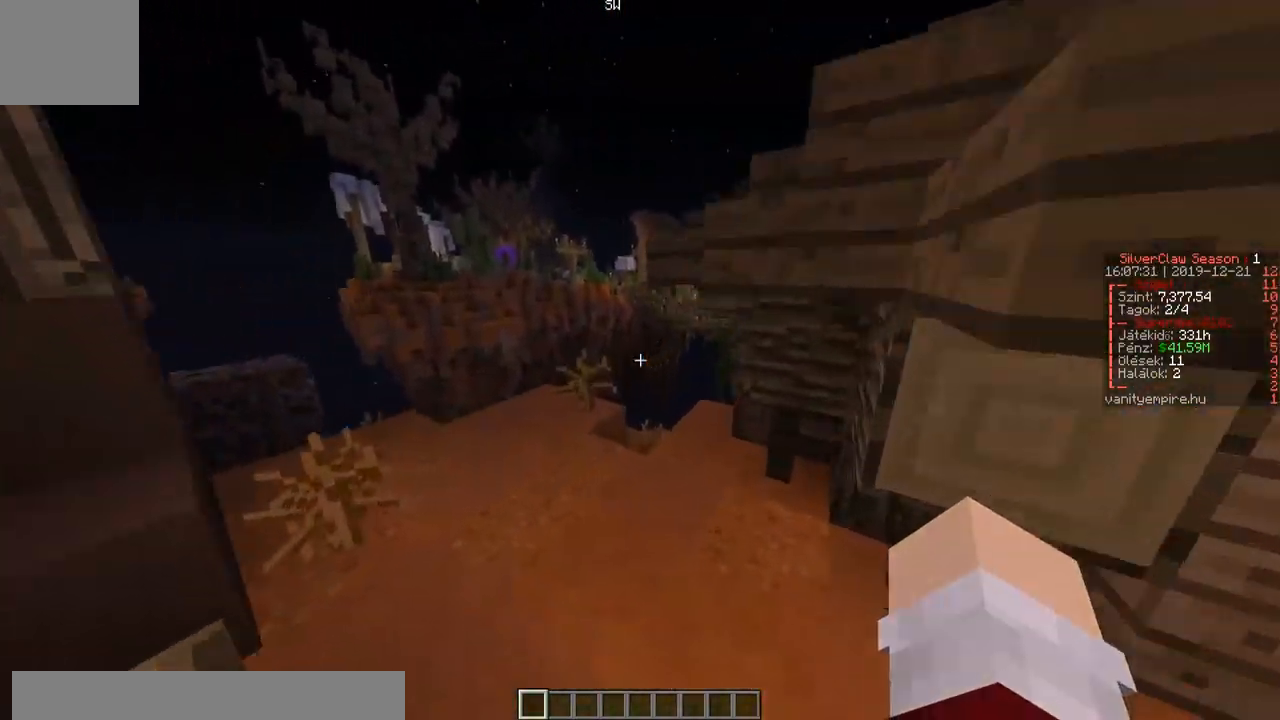
{"keys": ["w"], "events": [[233, "a", "up"]]}
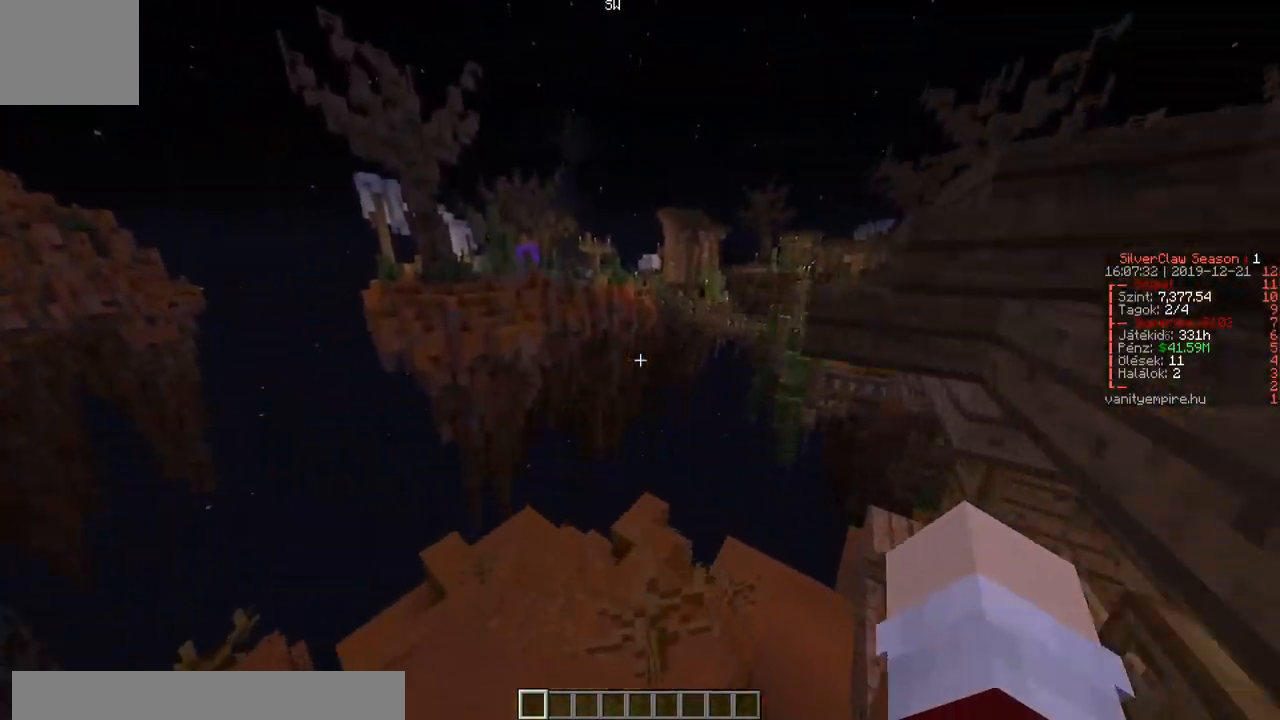
{"keys": ["w"], "events": []}
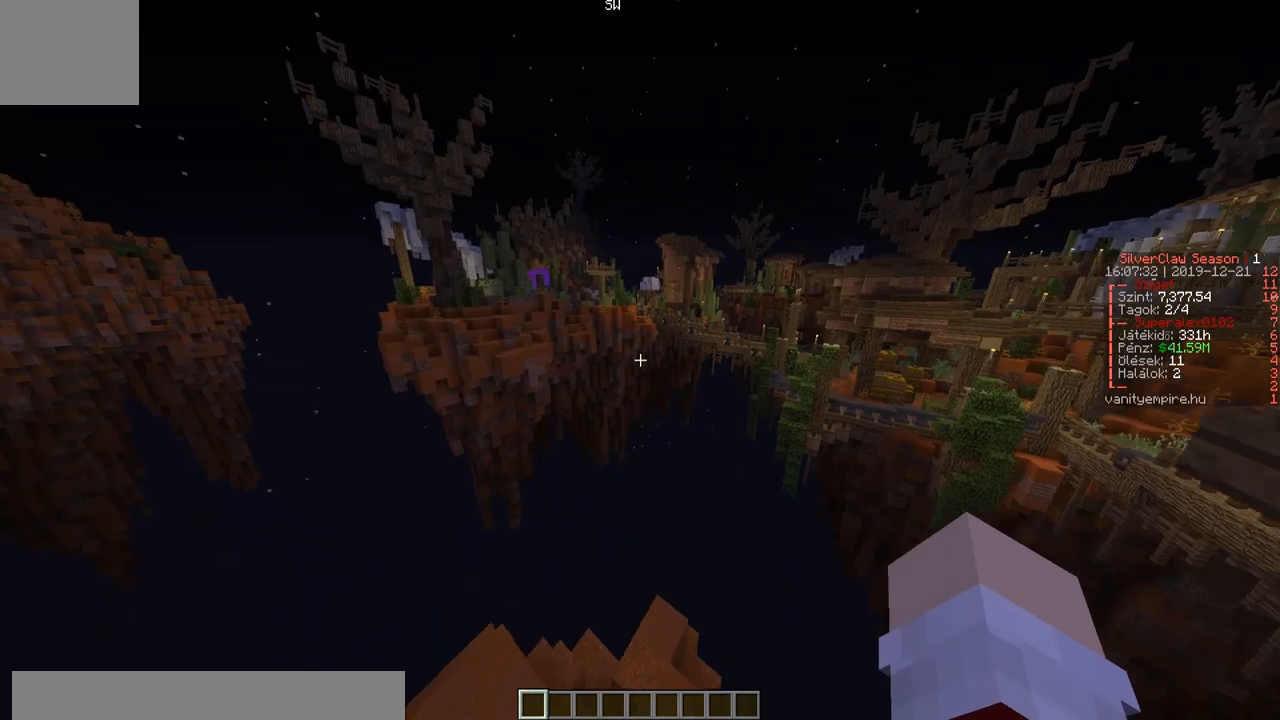
{"keys": ["a", "w"], "events": [[317, "a", "down"]]}
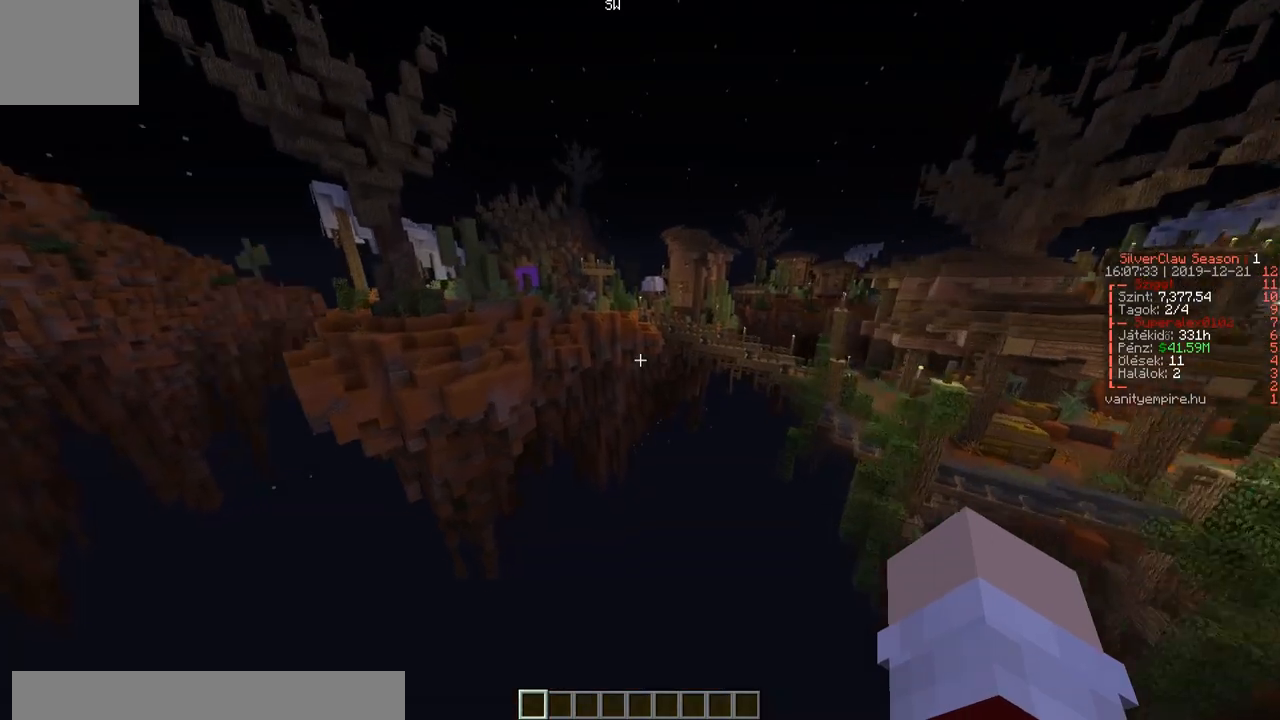
{"keys": ["w"], "events": [[17, "a", "up"]]}
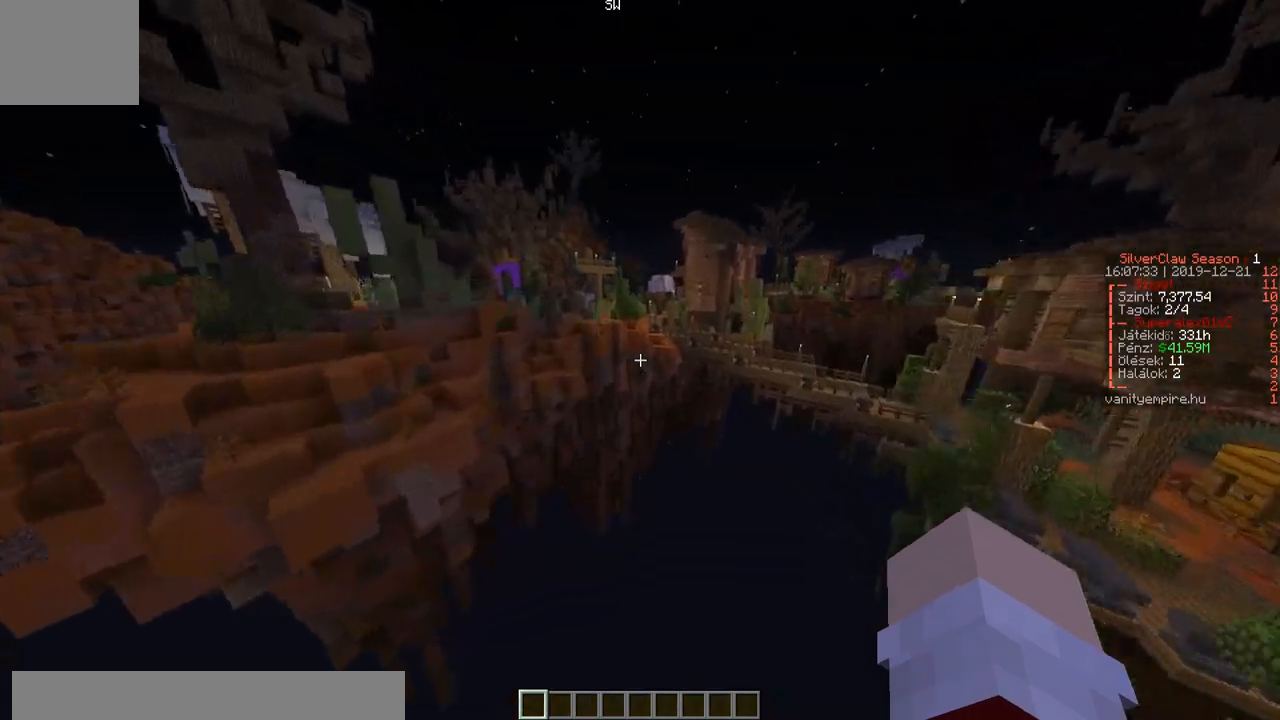
{"keys": ["a", "w"], "events": [[433, "a", "down"]]}
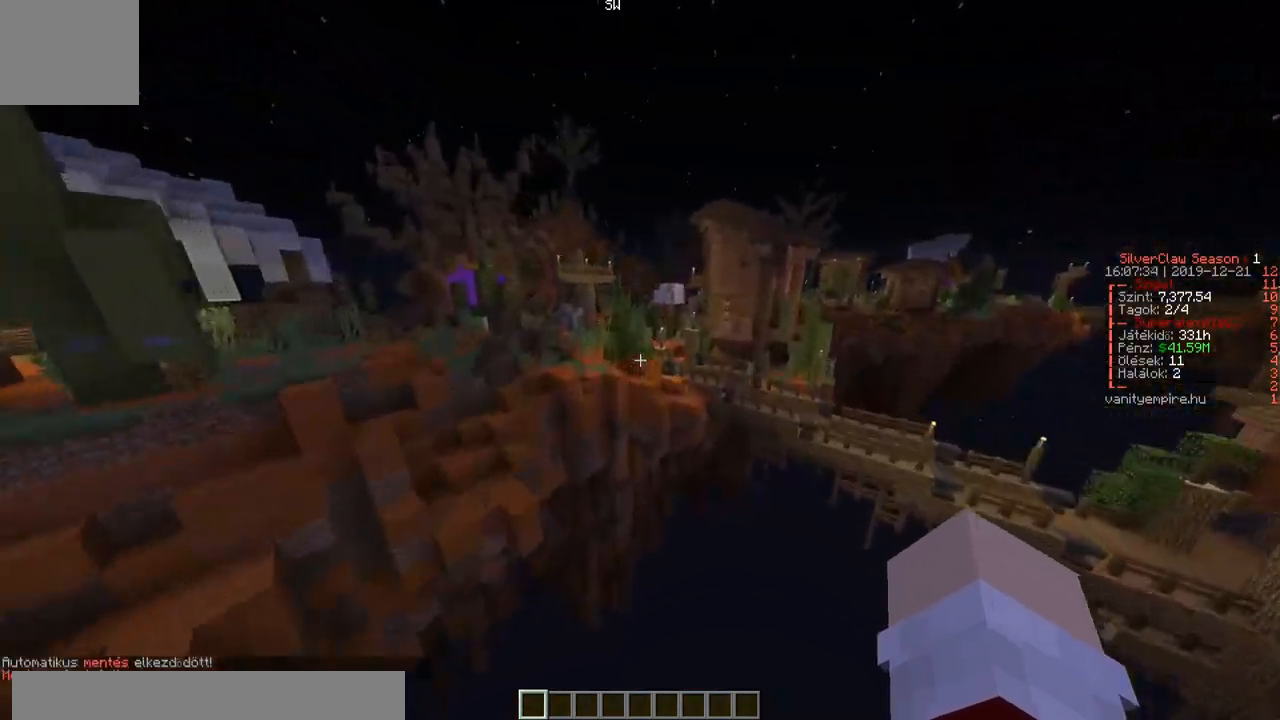
{"keys": ["a", "w"], "events": [[183, "a", "up"], [500, "a", "down"]]}
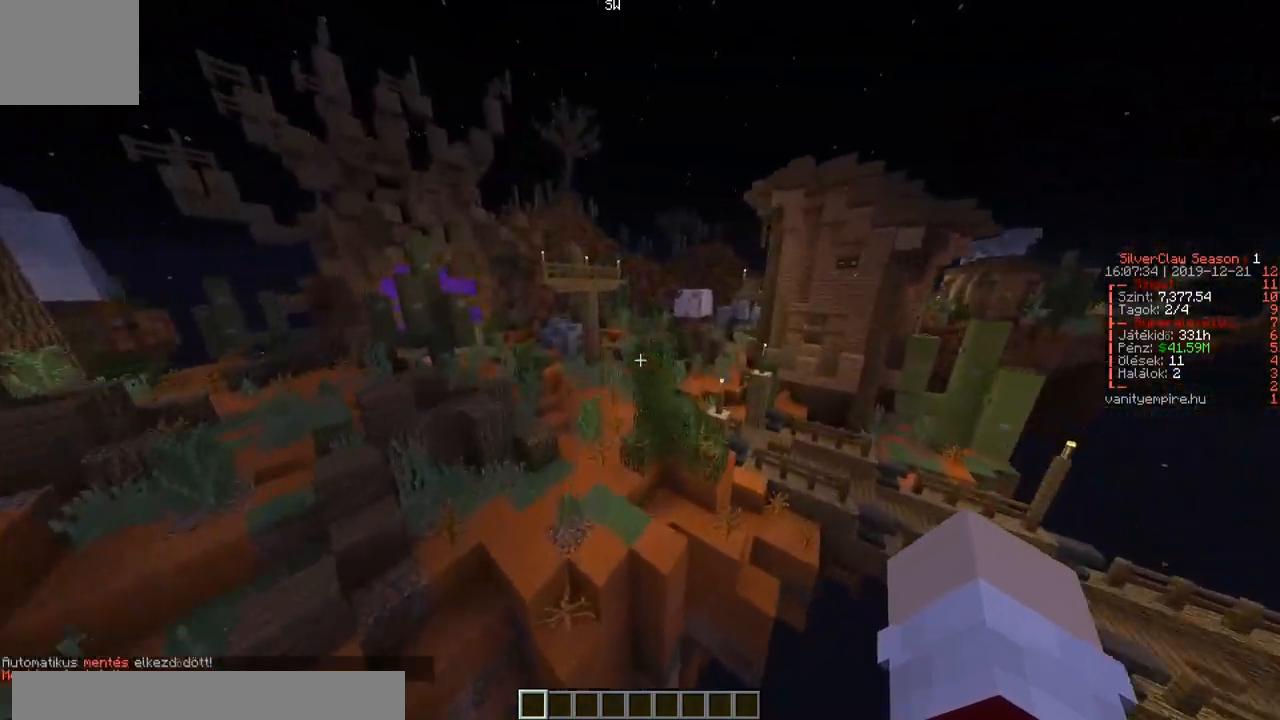
{"keys": ["w"], "events": [[450, "a", "up"]]}
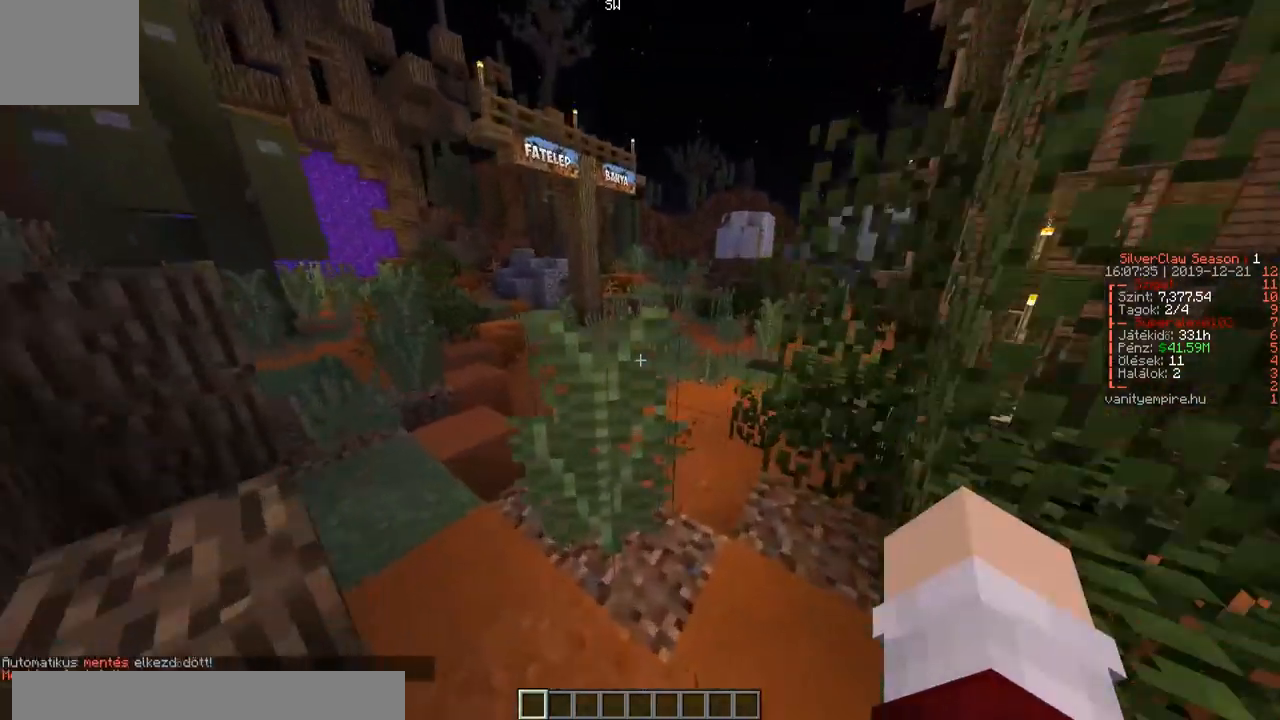
{"keys": ["w"], "events": []}
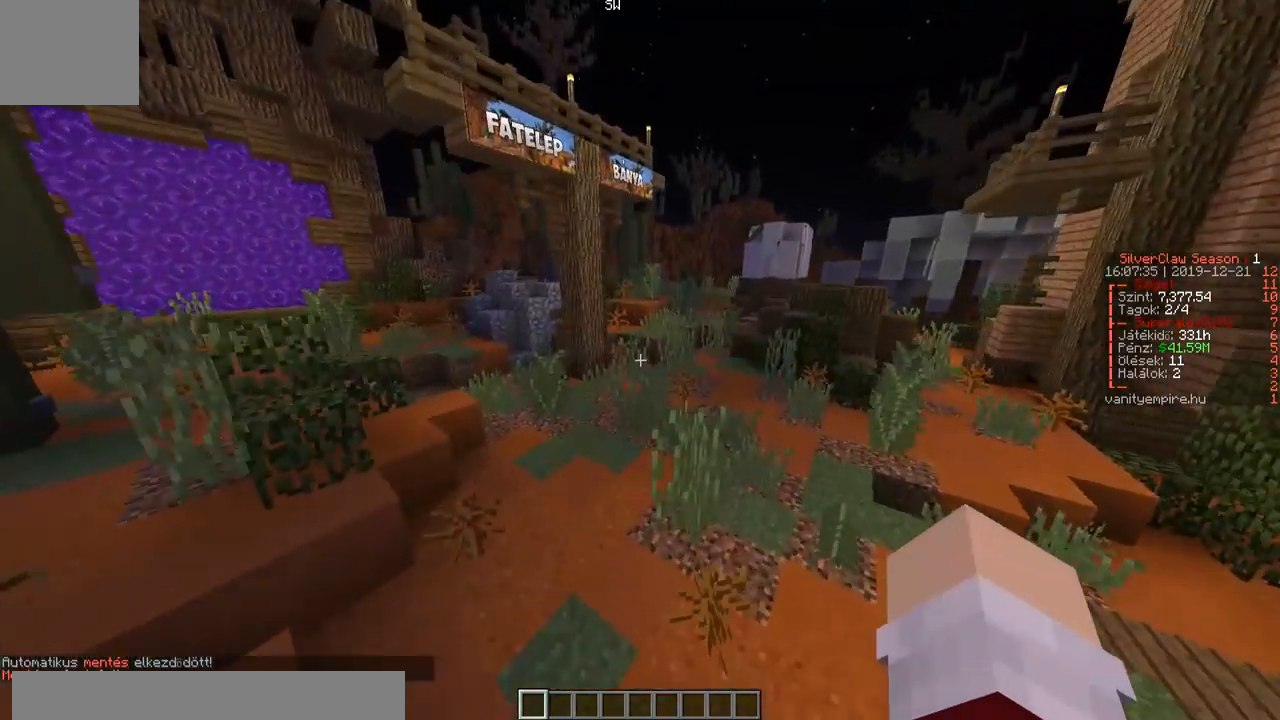
{"keys": ["w"], "events": [[83, "d", "down"], [250, "d", "up"]]}
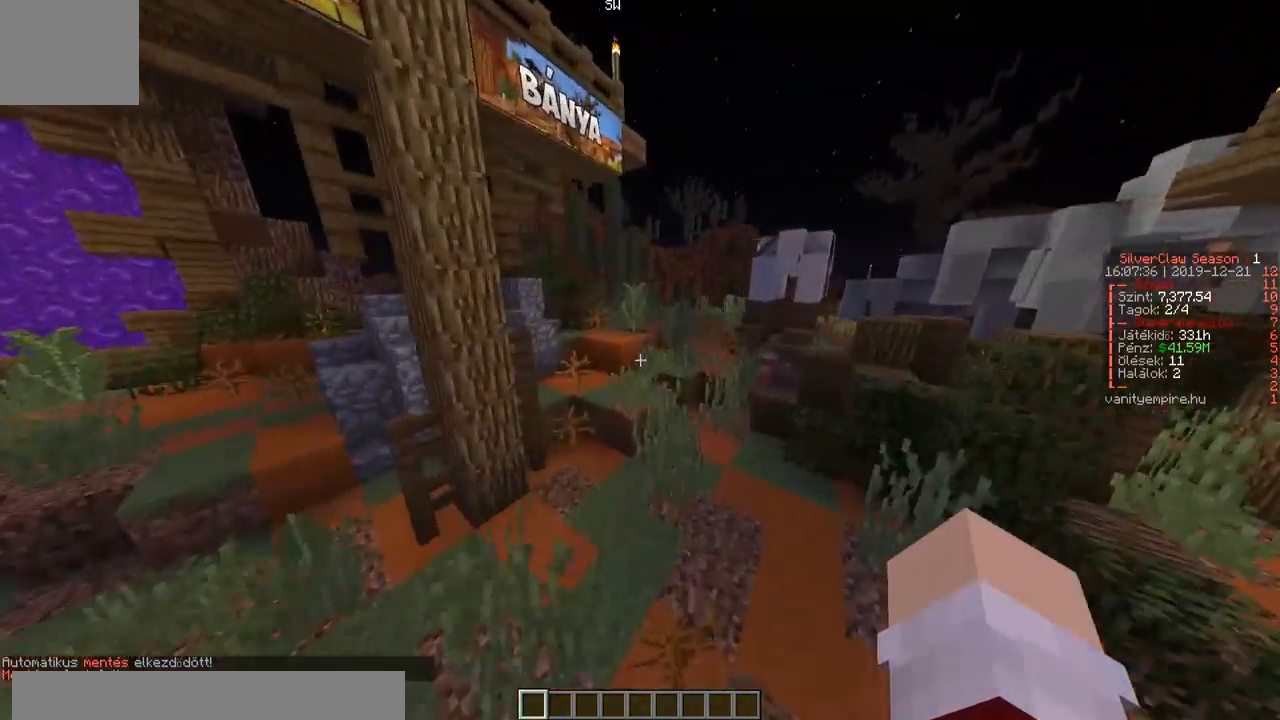
{"keys": ["d", "w"], "events": [[267, "a", "down"], [383, "a", "up"], [400, "d", "down"]]}
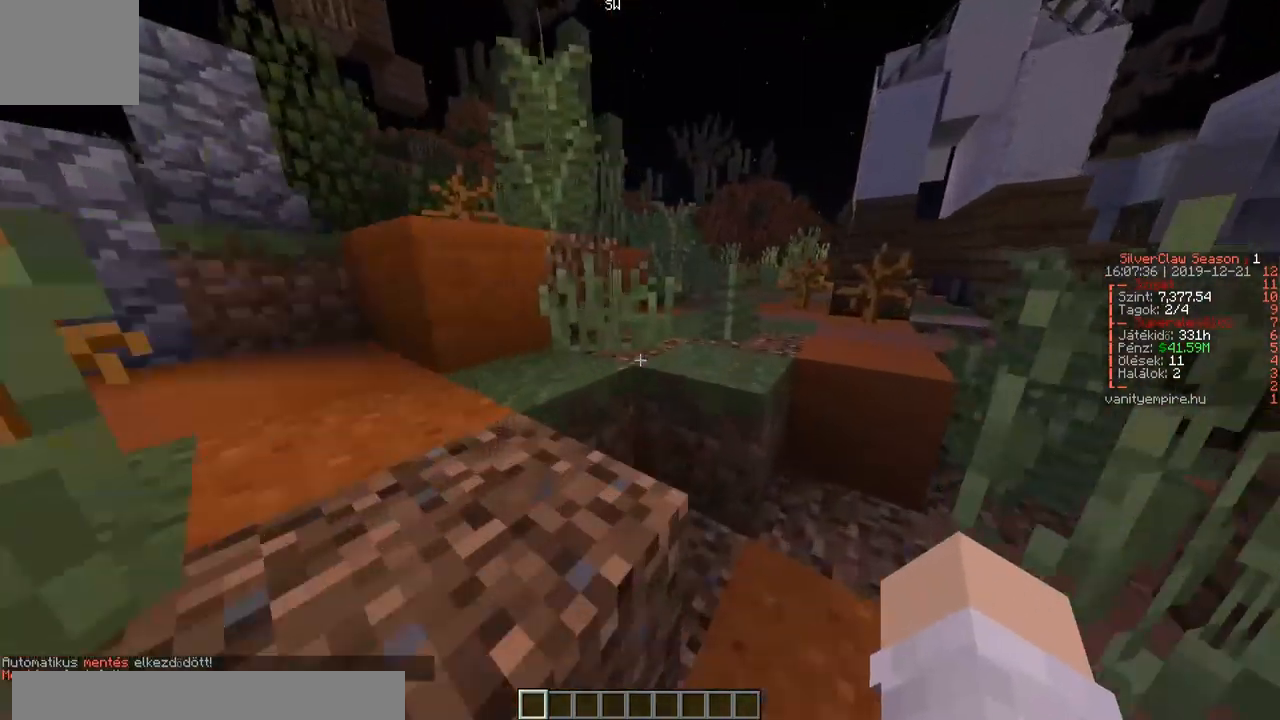
{"keys": ["w"], "events": [[67, "d", "up"]]}
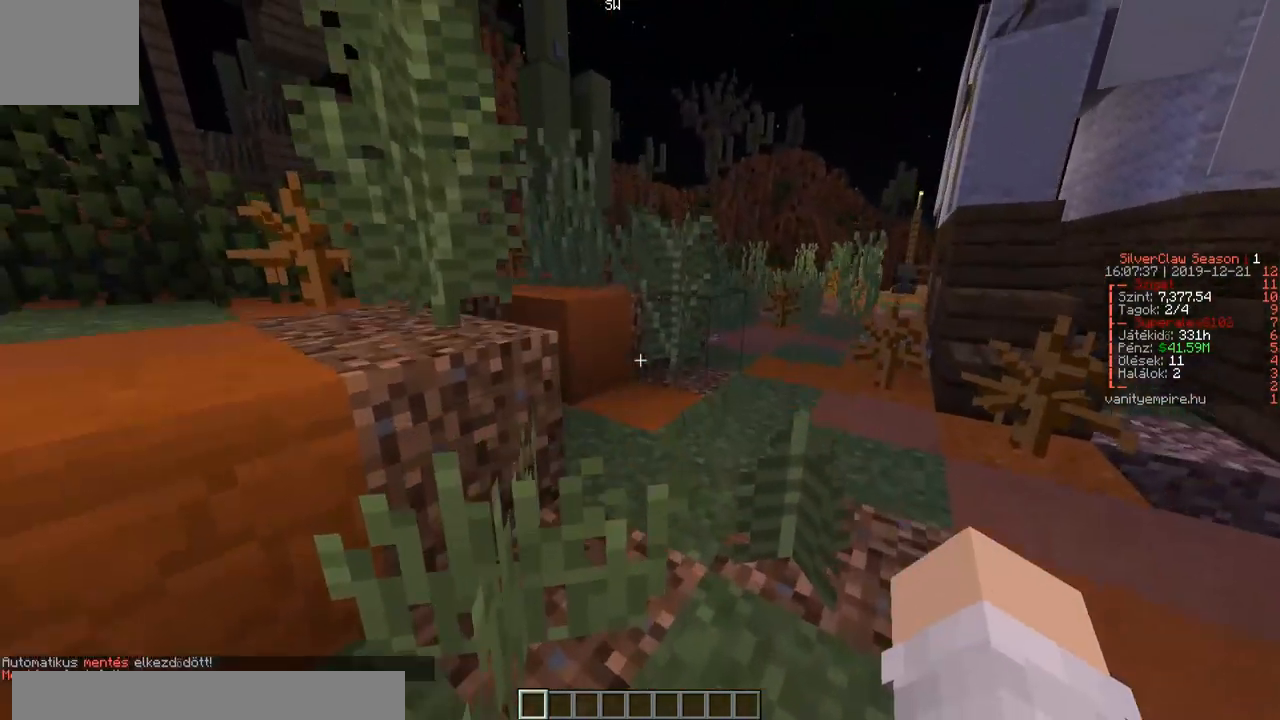
{"keys": ["d", "w"], "events": [[267, "d", "down"]]}
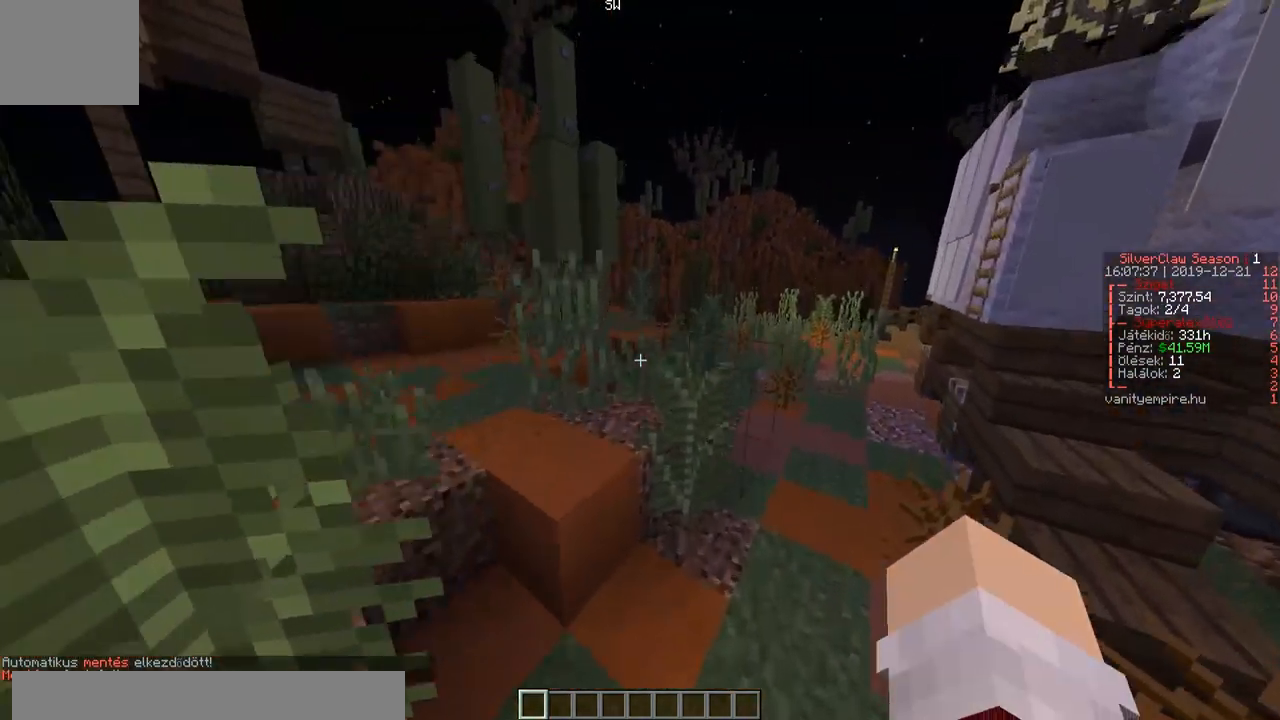
{"keys": ["w"], "events": [[167, "d", "up"]]}
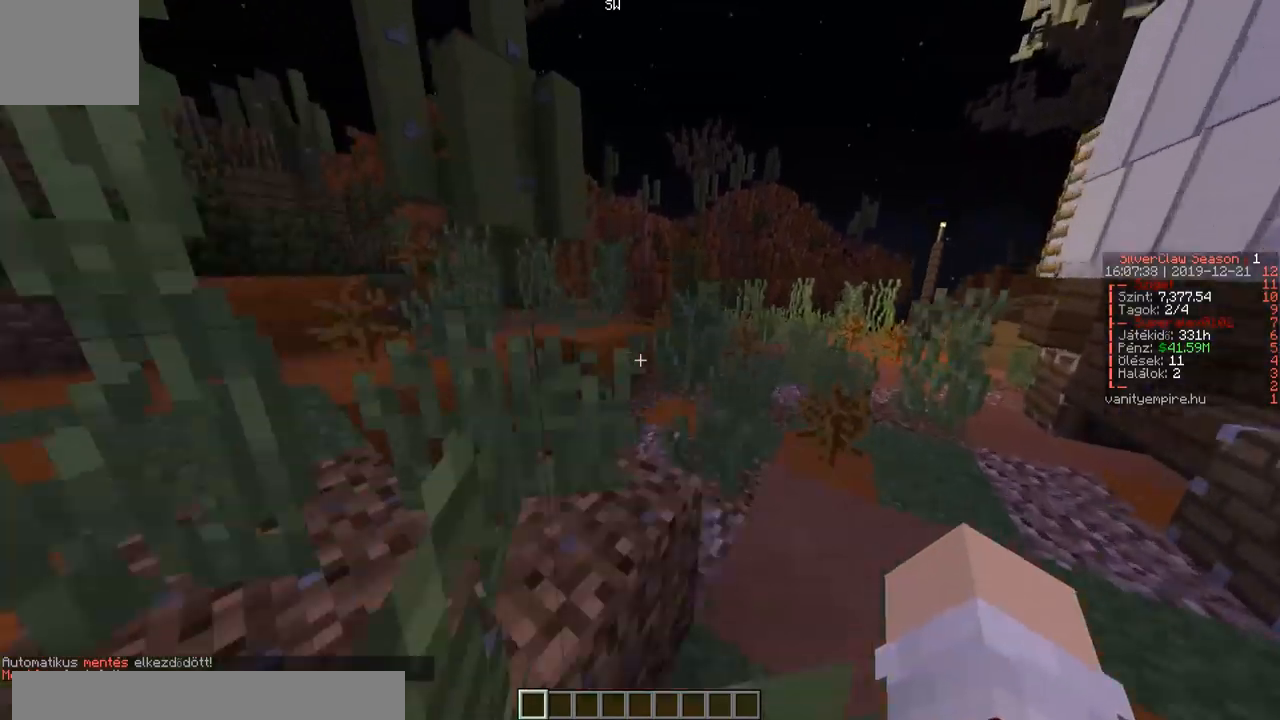
{"keys": ["w"], "events": [[33, "w", "up"], [383, "w", "down"]]}
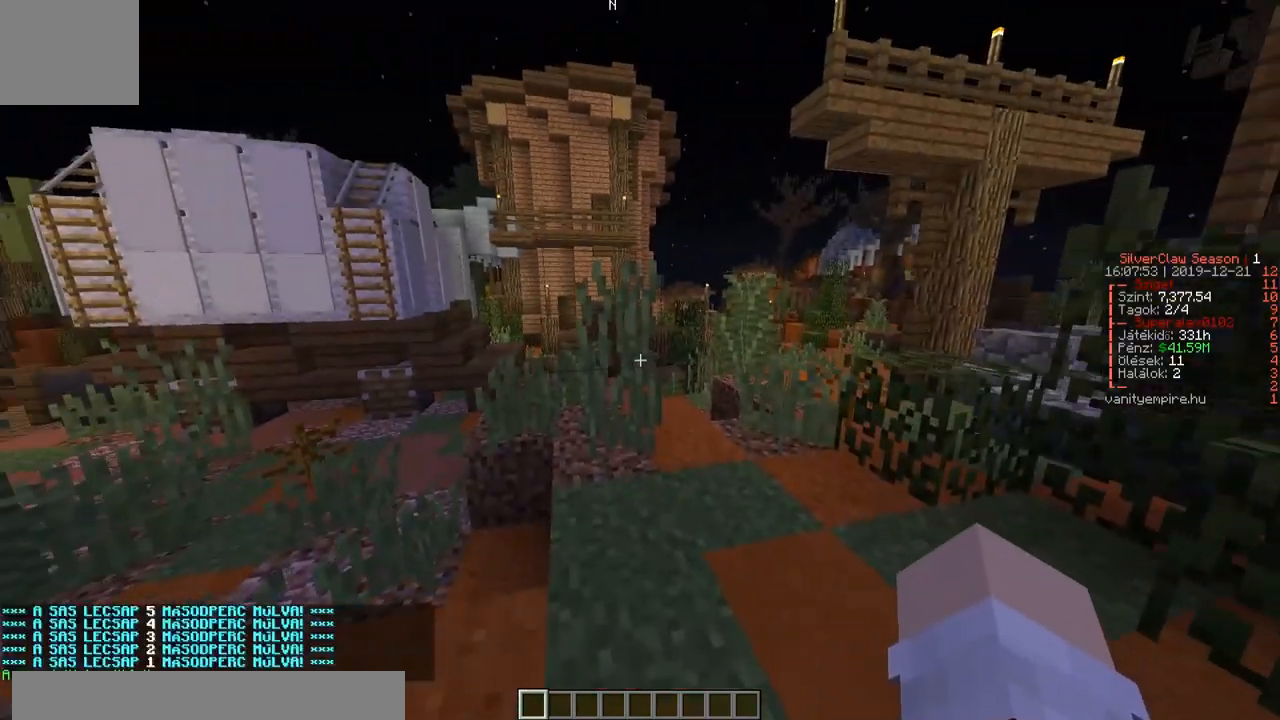
{"keys": ["w"], "events": []}
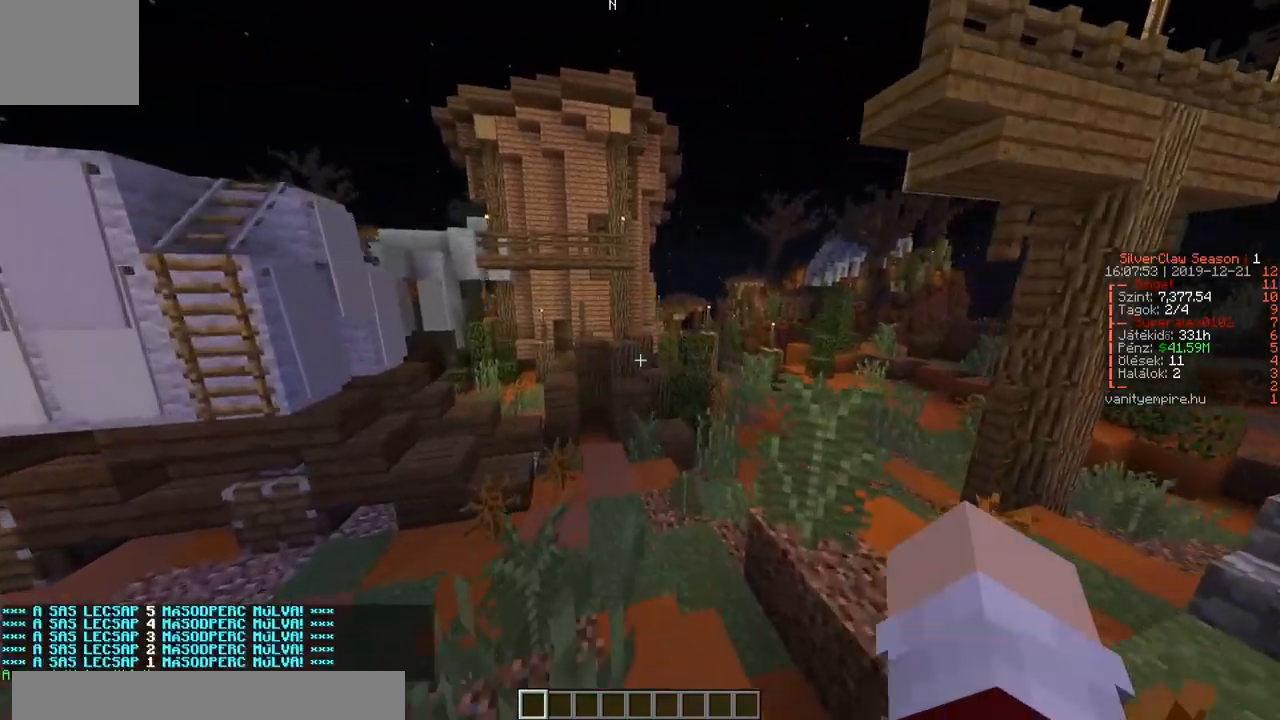
{"keys": ["a", "w"], "events": [[467, "a", "down"]]}
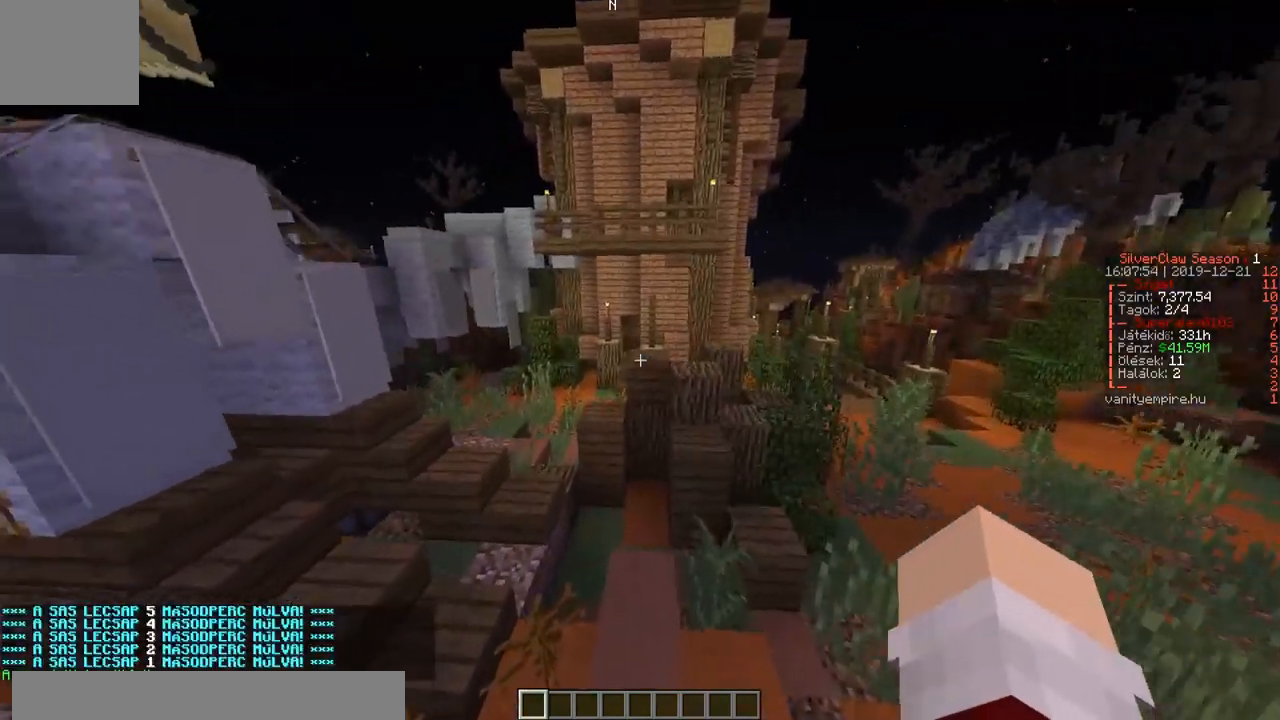
{"keys": ["a", "w"], "events": []}
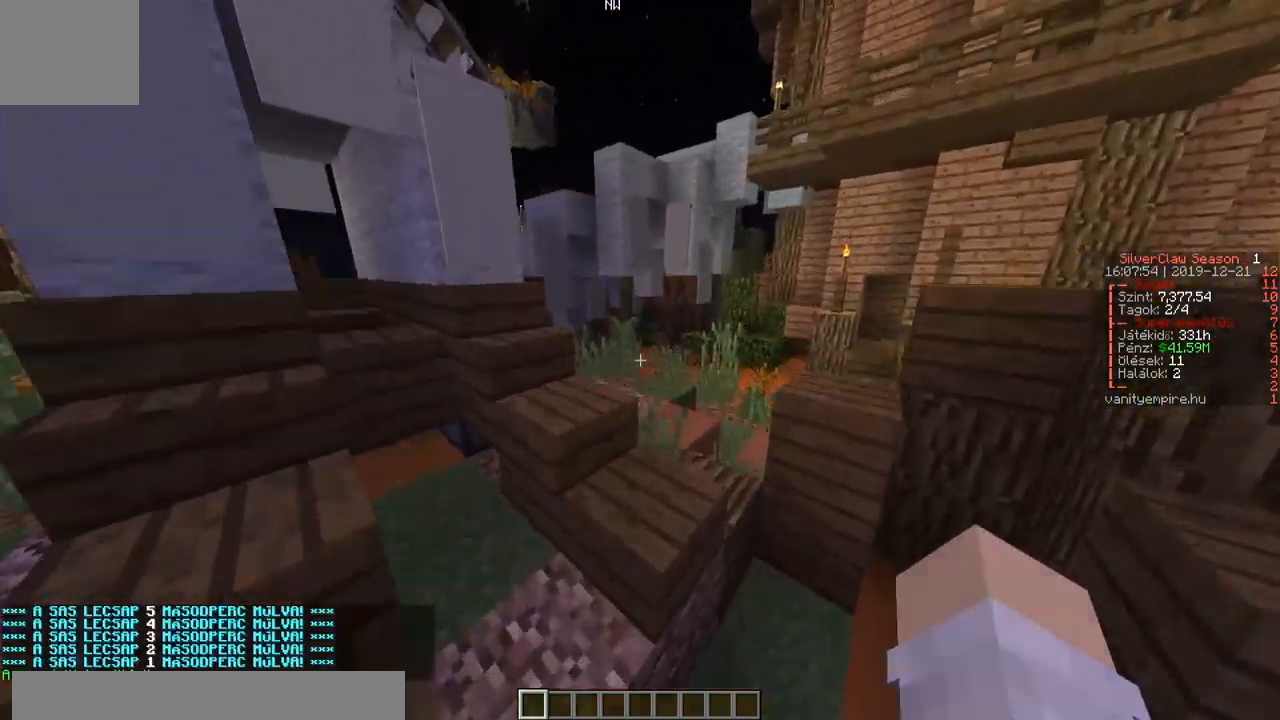
{"keys": ["w"], "events": [[17, "a", "up"]]}